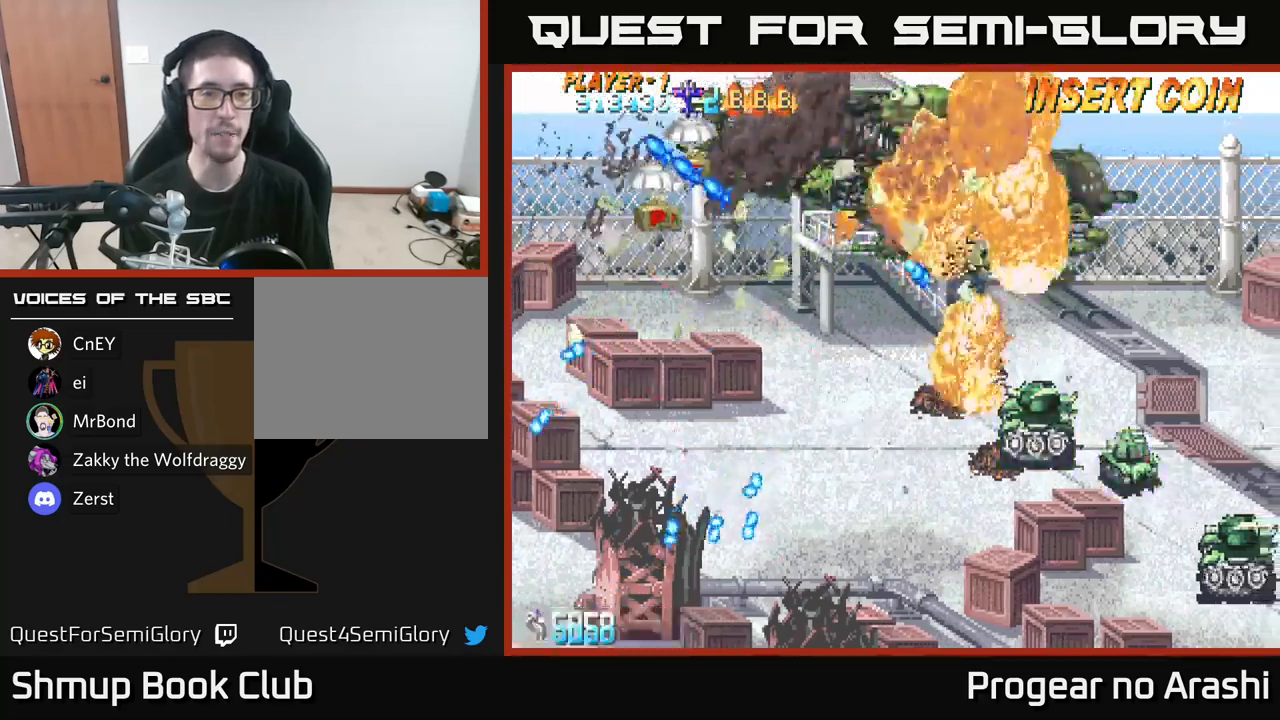
Gameplay with a controller (Xbox layout); each line is a JSON object with the inputs held at the frame after it. "events" lists button and stick changes between this image and that frame as [ms after this image, input, new state], when the widget could be followed in between.
{"buttons": ["DPAD_UP"], "left_stick": "center", "right_stick": "center", "events": [[383, "DPAD_UP", "down"], [400, "DPAD_RIGHT", "up"]]}
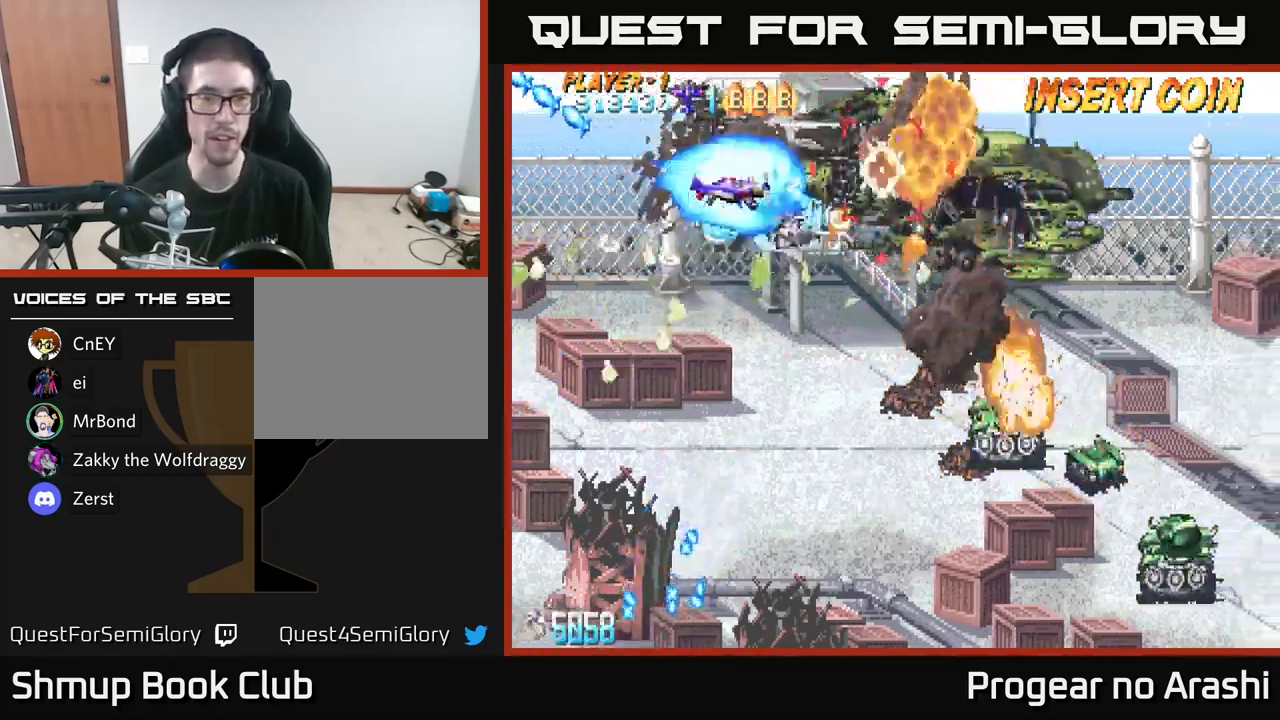
{"buttons": ["DPAD_DOWN", "DPAD_RIGHT"], "left_stick": "center", "right_stick": "center", "events": [[33, "DPAD_RIGHT", "down"], [116, "DPAD_UP", "up"], [183, "DPAD_DOWN", "down"], [200, "DPAD_RIGHT", "up"], [350, "DPAD_RIGHT", "down"]]}
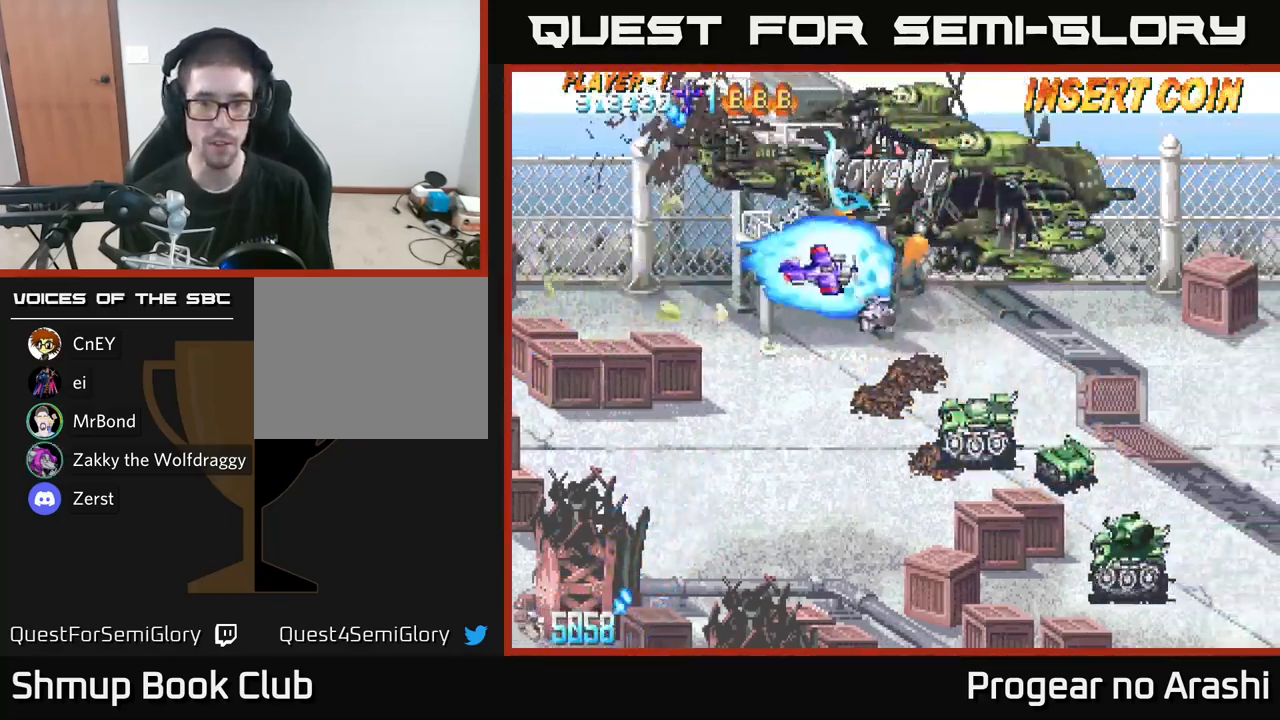
{"buttons": ["DPAD_DOWN", "DPAD_RIGHT"], "left_stick": "center", "right_stick": "center", "events": []}
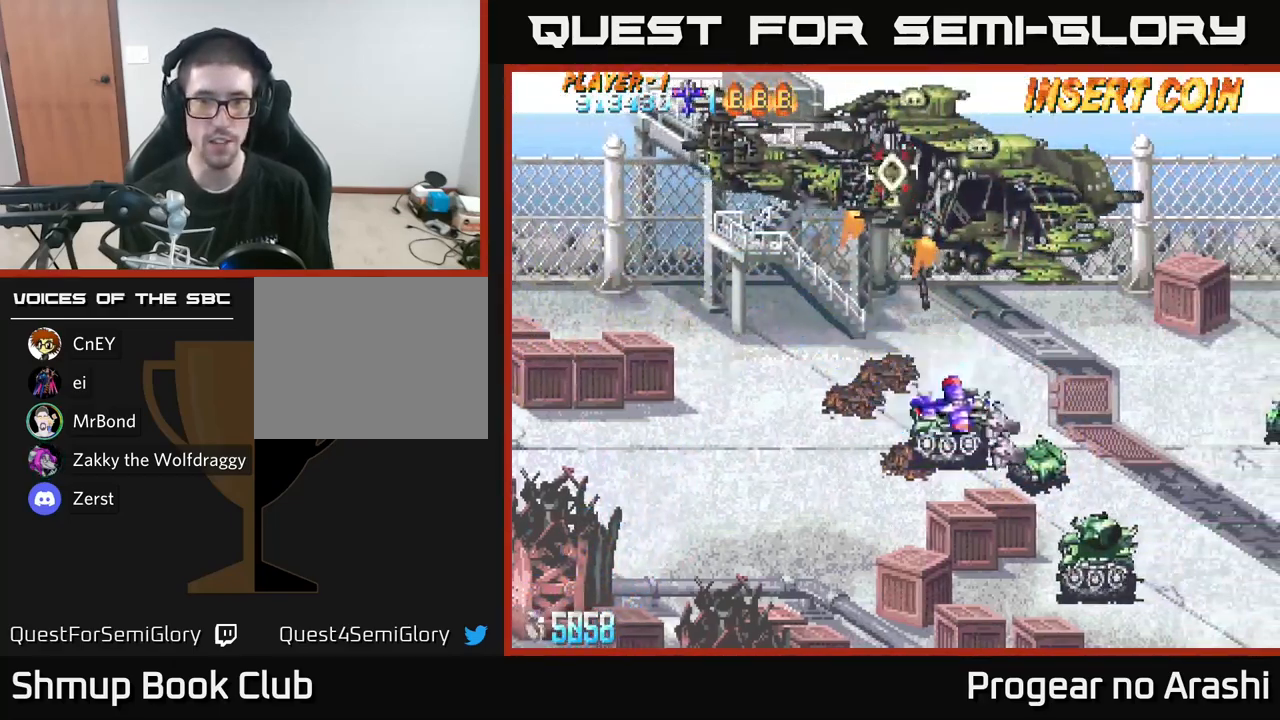
{"buttons": ["DPAD_LEFT"], "left_stick": "center", "right_stick": "center", "events": [[16, "DPAD_RIGHT", "up"], [83, "DPAD_RIGHT", "down"], [283, "DPAD_RIGHT", "up"], [383, "DPAD_LEFT", "down"], [416, "DPAD_DOWN", "up"]]}
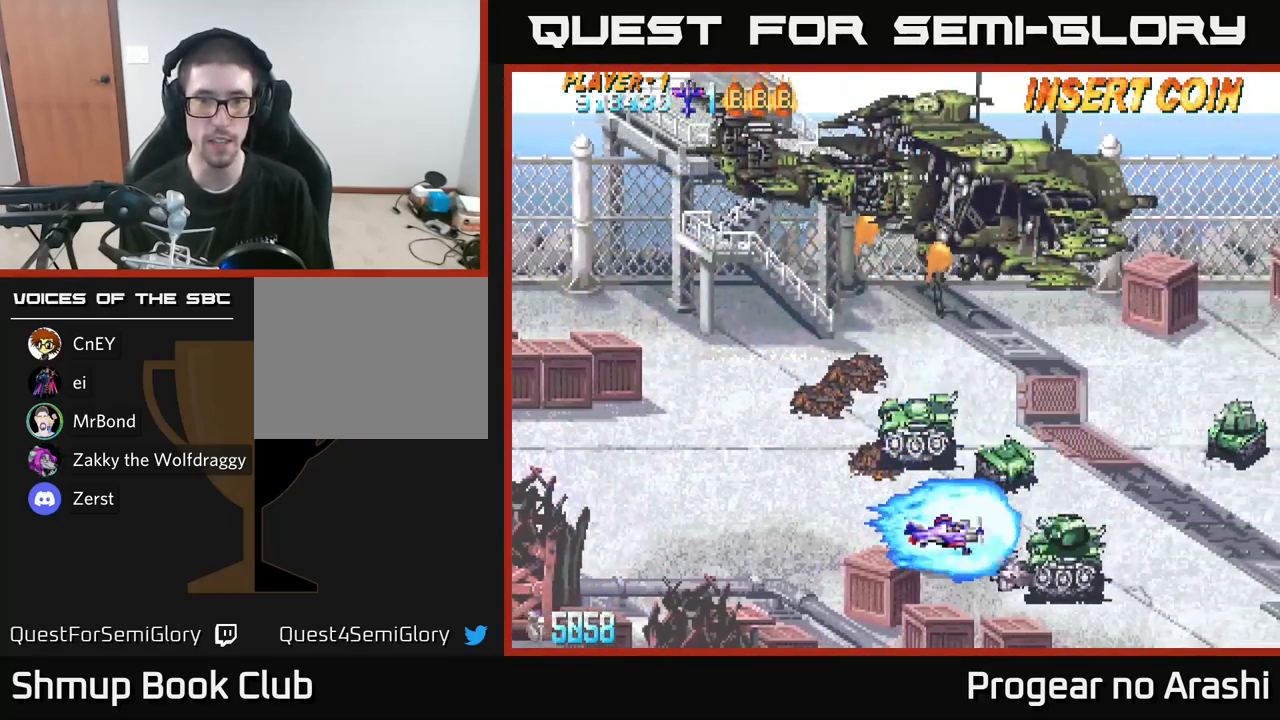
{"buttons": ["DPAD_DOWN", "DPAD_RIGHT"], "left_stick": "center", "right_stick": "center", "events": [[16, "DPAD_UP", "down"], [183, "DPAD_UP", "up"], [300, "DPAD_LEFT", "up"], [316, "DPAD_DOWN", "down"], [366, "DPAD_RIGHT", "down"]]}
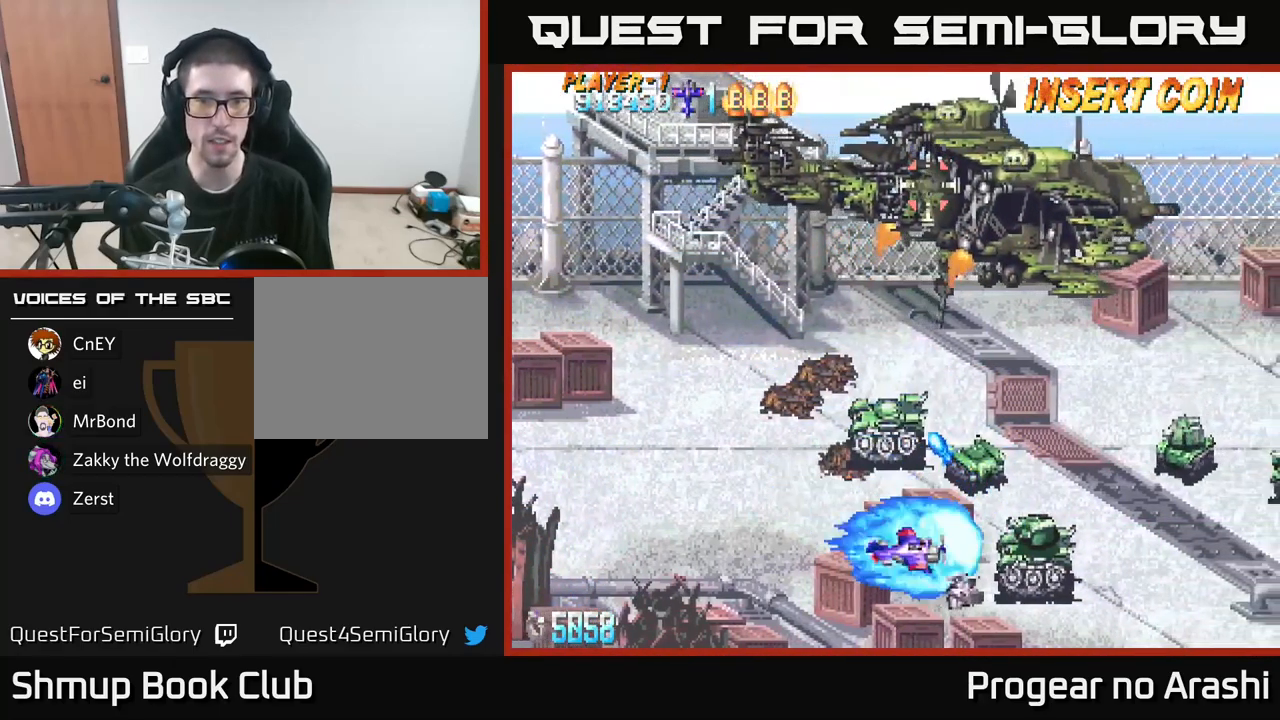
{"buttons": ["DPAD_UP", "DPAD_LEFT"], "left_stick": "center", "right_stick": "center", "events": [[50, "DPAD_RIGHT", "up"], [83, "DPAD_DOWN", "up"], [283, "DPAD_LEFT", "down"], [316, "DPAD_UP", "down"]]}
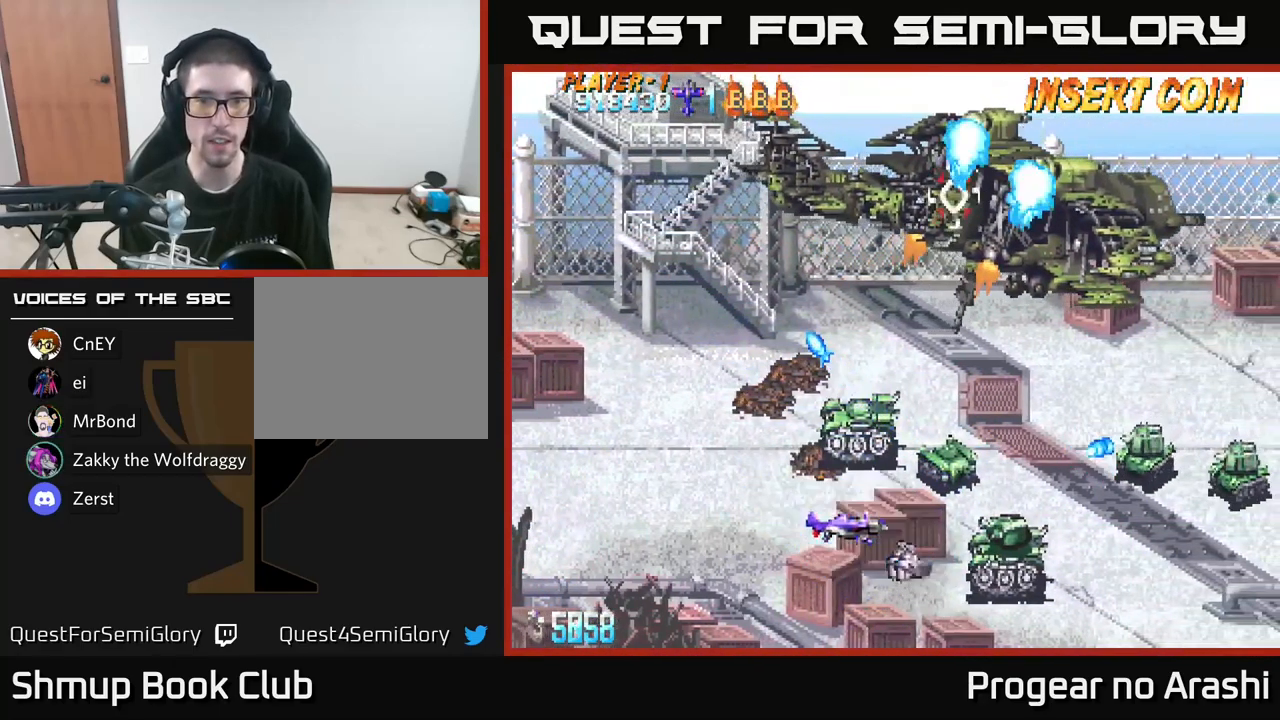
{"buttons": [], "left_stick": "center", "right_stick": "center", "events": [[16, "DPAD_UP", "up"], [66, "DPAD_LEFT", "up"], [183, "DPAD_LEFT", "down"], [500, "DPAD_LEFT", "up"]]}
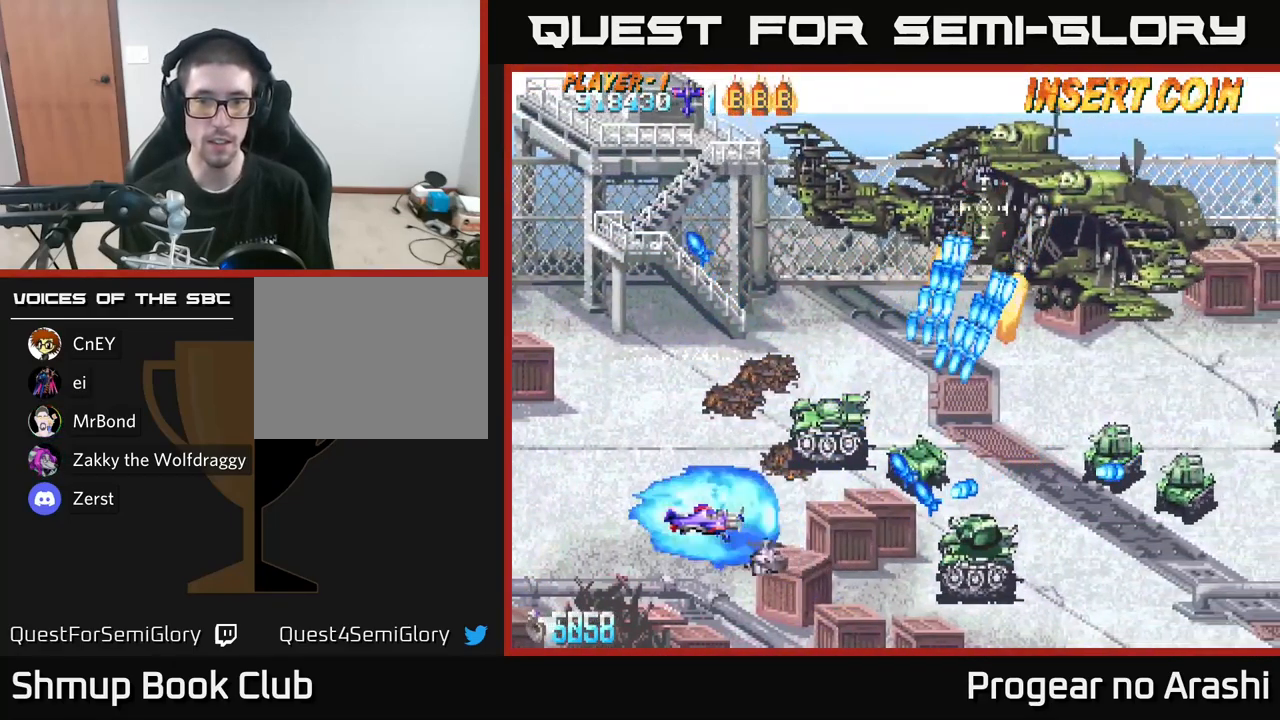
{"buttons": ["X", "DPAD_DOWN"], "left_stick": "center", "right_stick": "center", "events": [[100, "DPAD_UP", "down"], [116, "DPAD_LEFT", "down"], [233, "DPAD_LEFT", "up"], [250, "X", "down"], [316, "DPAD_UP", "up"], [350, "DPAD_RIGHT", "down"], [366, "DPAD_DOWN", "down"], [416, "DPAD_RIGHT", "up"]]}
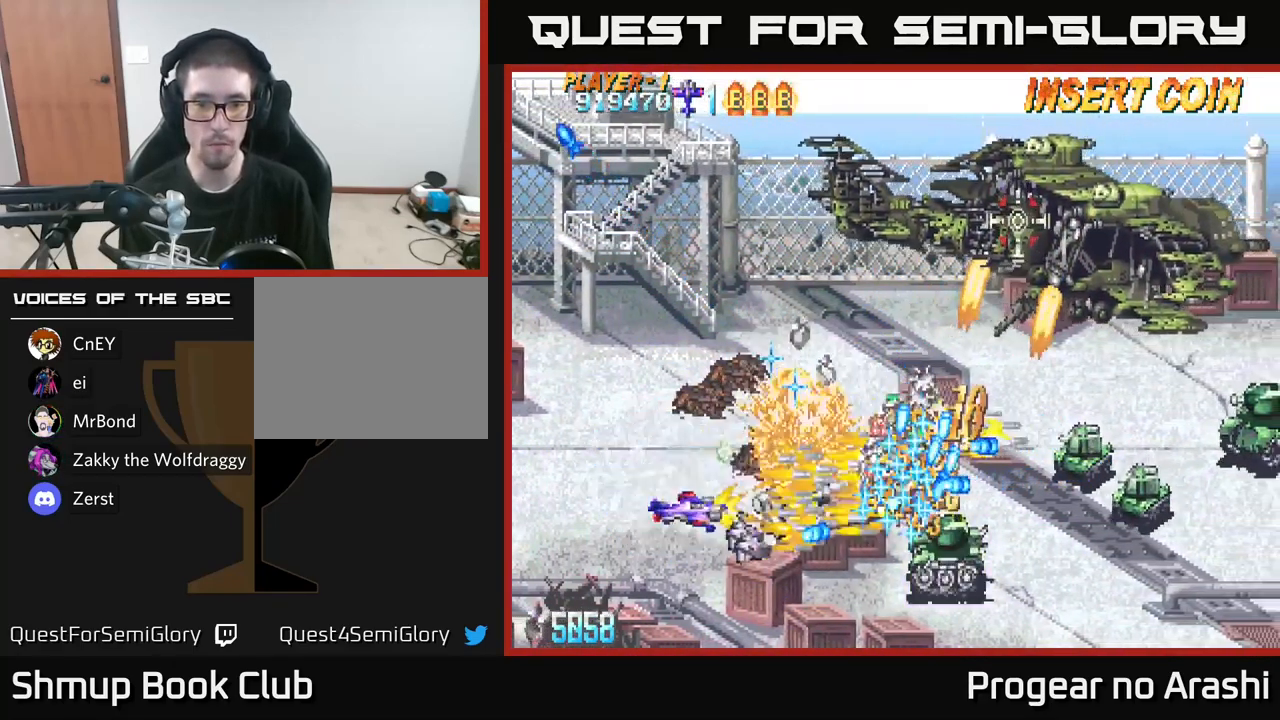
{"buttons": ["X", "DPAD_UP"], "left_stick": "center", "right_stick": "center", "events": [[166, "DPAD_LEFT", "down"], [200, "DPAD_DOWN", "up"], [316, "DPAD_UP", "down"], [383, "DPAD_LEFT", "up"]]}
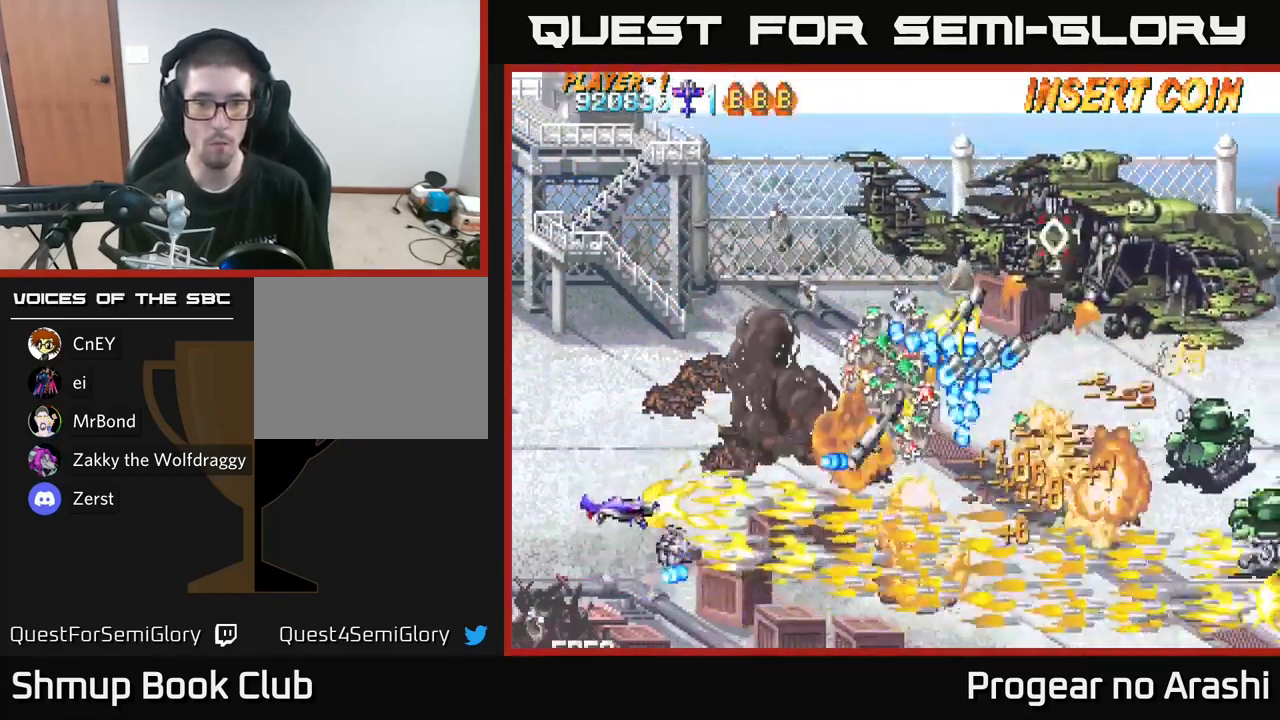
{"buttons": ["A"], "left_stick": "center", "right_stick": "center", "events": [[16, "A", "down"], [50, "X", "up"], [150, "DPAD_RIGHT", "down"], [200, "DPAD_UP", "up"], [233, "DPAD_UP", "down"], [267, "DPAD_RIGHT", "up"], [367, "DPAD_LEFT", "down"], [417, "DPAD_LEFT", "up"], [433, "DPAD_UP", "up"]]}
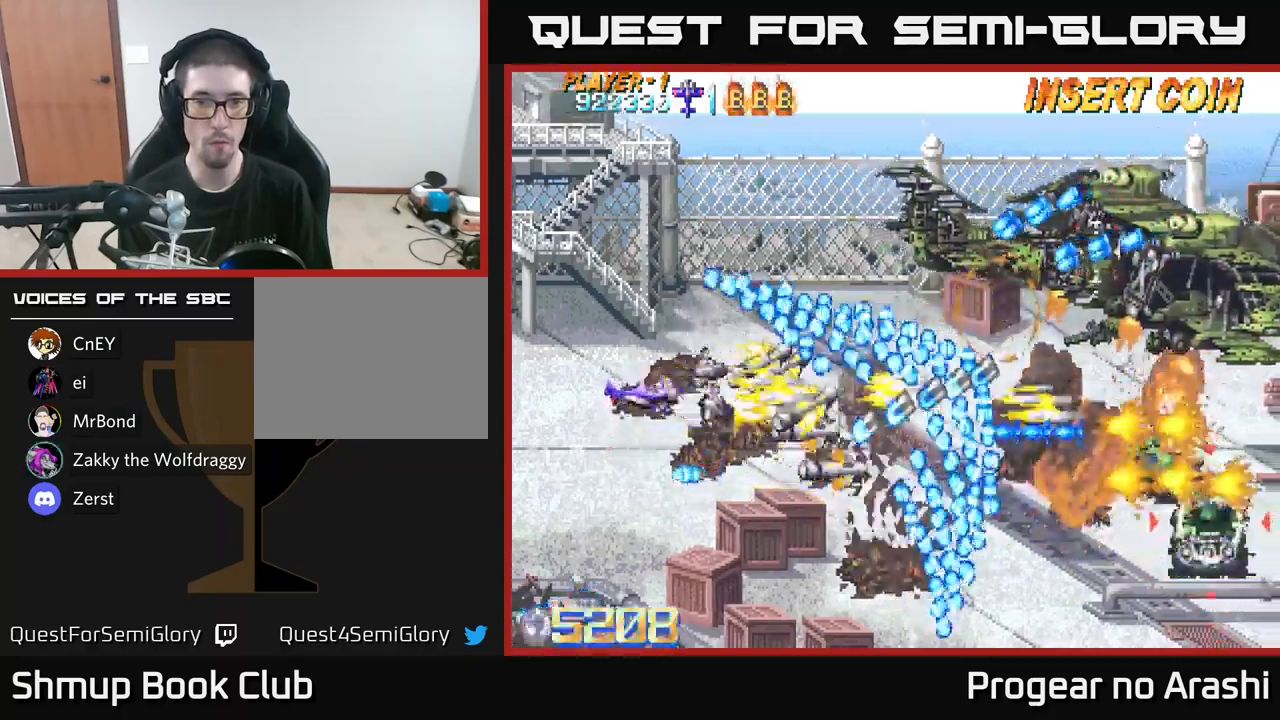
{"buttons": ["A"], "left_stick": "center", "right_stick": "center", "events": [[17, "DPAD_DOWN", "down"], [167, "DPAD_DOWN", "up"], [217, "DPAD_UP", "down"], [283, "DPAD_LEFT", "down"], [317, "DPAD_UP", "up"], [417, "DPAD_DOWN", "down"], [450, "DPAD_LEFT", "up"], [500, "DPAD_DOWN", "up"]]}
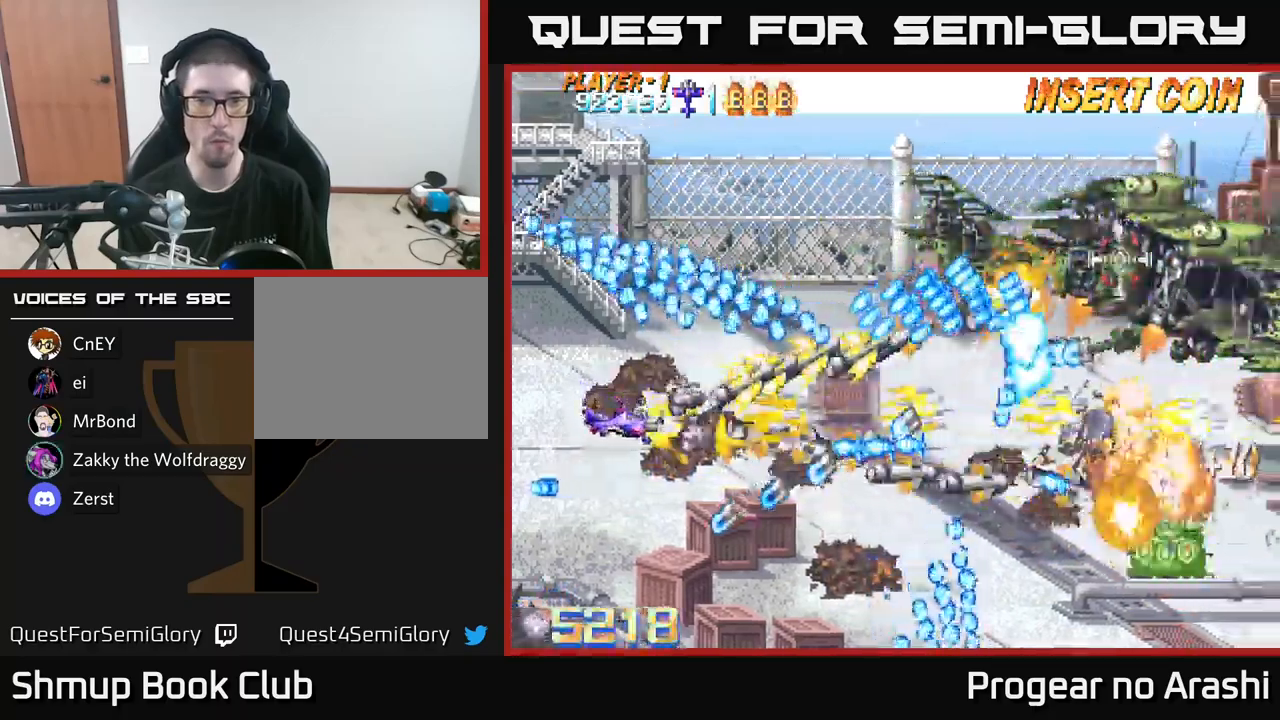
{"buttons": ["A", "DPAD_UP", "DPAD_LEFT"], "left_stick": "center", "right_stick": "center", "events": [[33, "DPAD_UP", "down"], [67, "DPAD_LEFT", "down"], [117, "DPAD_UP", "up"], [167, "DPAD_LEFT", "up"], [317, "DPAD_LEFT", "down"], [500, "DPAD_UP", "down"]]}
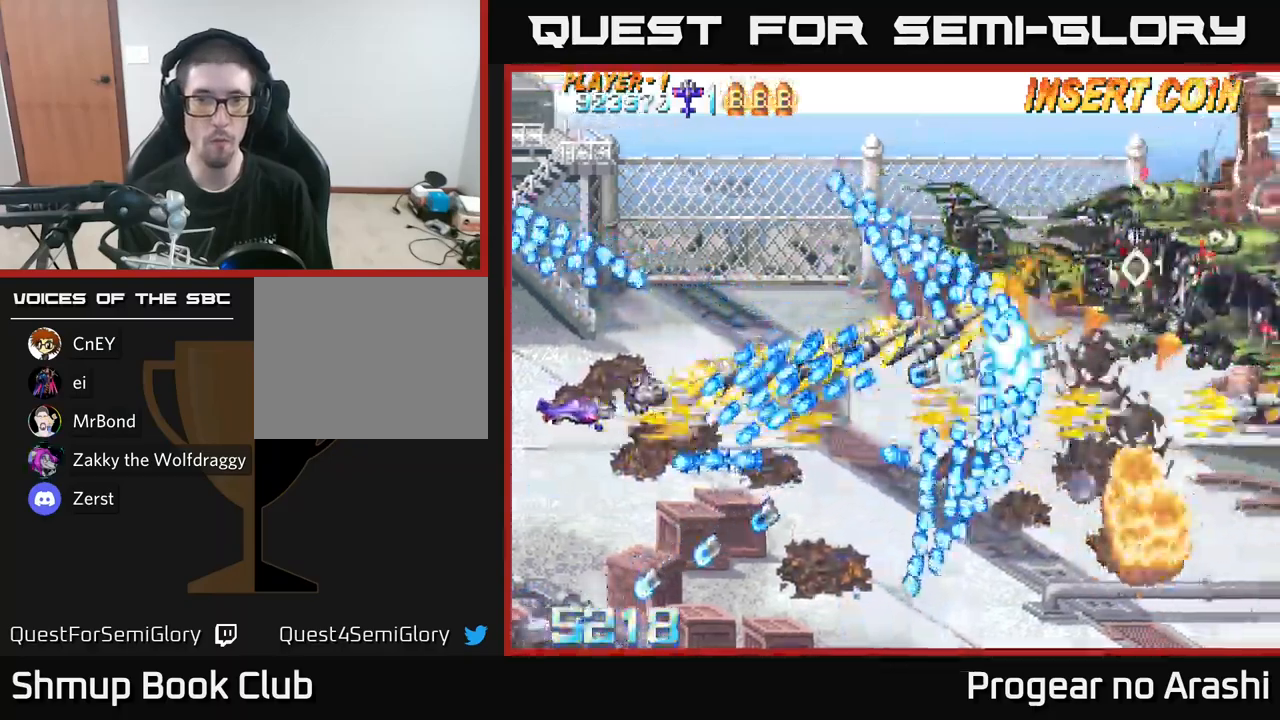
{"buttons": ["A", "DPAD_UP", "DPAD_RIGHT"], "left_stick": "center", "right_stick": "center", "events": [[33, "DPAD_LEFT", "up"], [417, "DPAD_RIGHT", "down"]]}
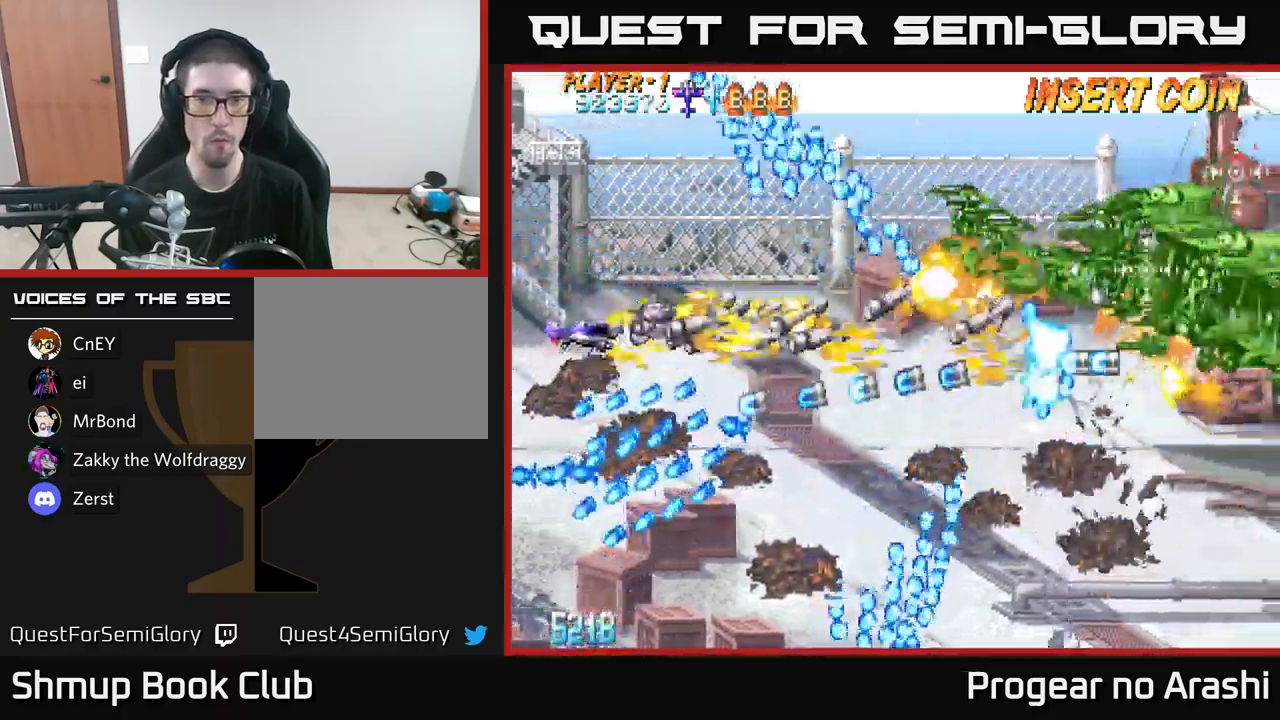
{"buttons": [], "left_stick": "center", "right_stick": "center", "events": [[17, "X", "down"], [50, "A", "up"], [117, "DPAD_RIGHT", "up"], [200, "DPAD_UP", "up"], [483, "X", "up"]]}
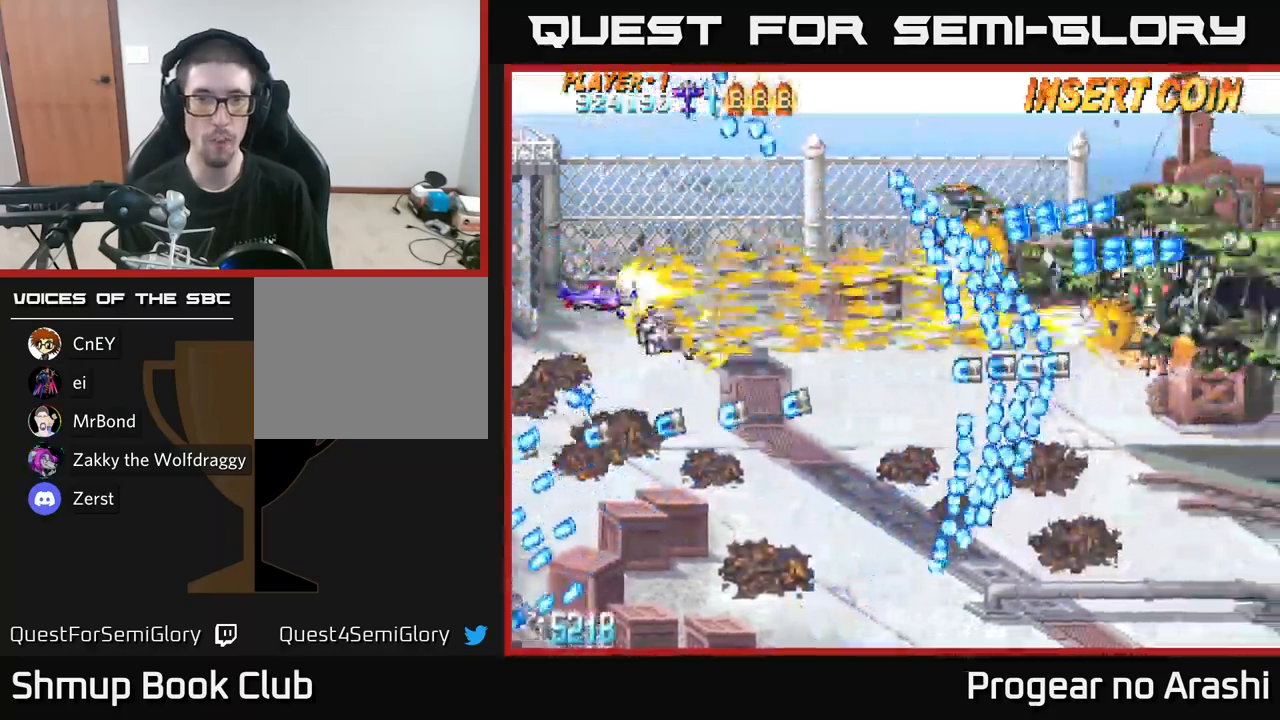
{"buttons": ["DPAD_LEFT"], "left_stick": "center", "right_stick": "center", "events": [[150, "DPAD_RIGHT", "down"], [250, "DPAD_DOWN", "down"], [267, "DPAD_RIGHT", "up"], [333, "DPAD_DOWN", "up"], [350, "DPAD_LEFT", "down"]]}
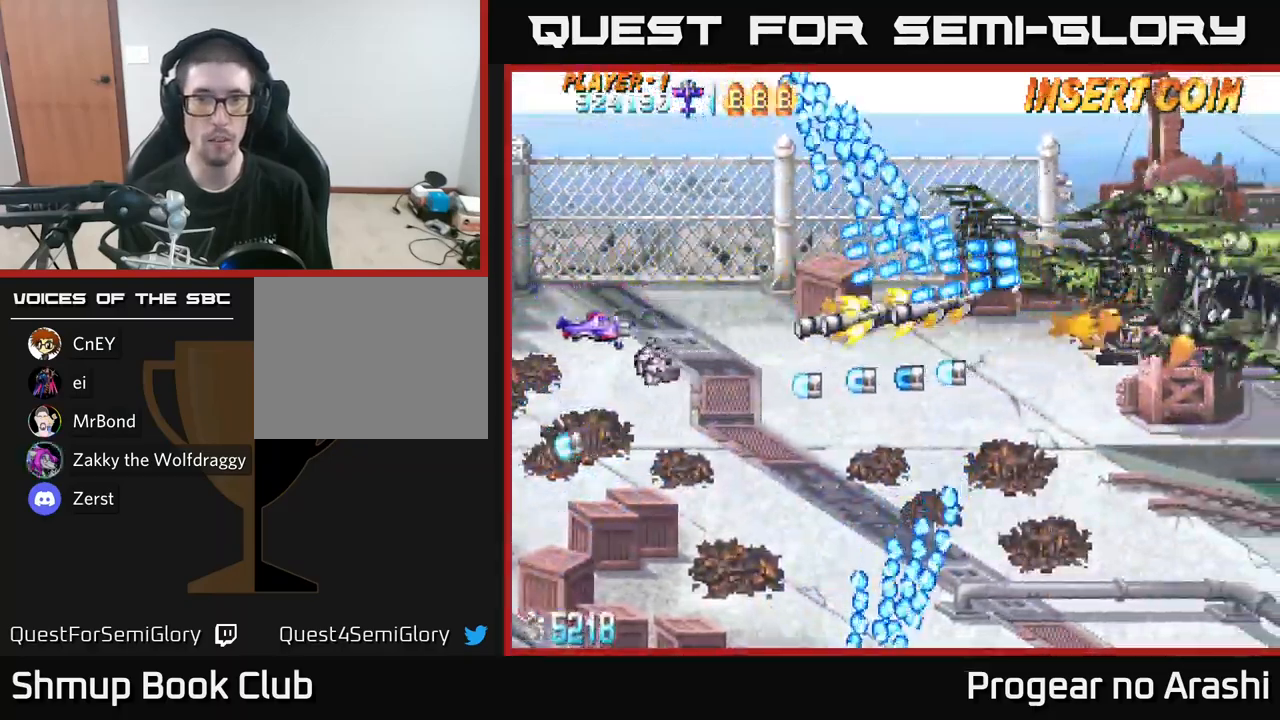
{"buttons": ["DPAD_RIGHT"], "left_stick": "center", "right_stick": "center", "events": [[17, "DPAD_LEFT", "up"], [417, "DPAD_RIGHT", "down"]]}
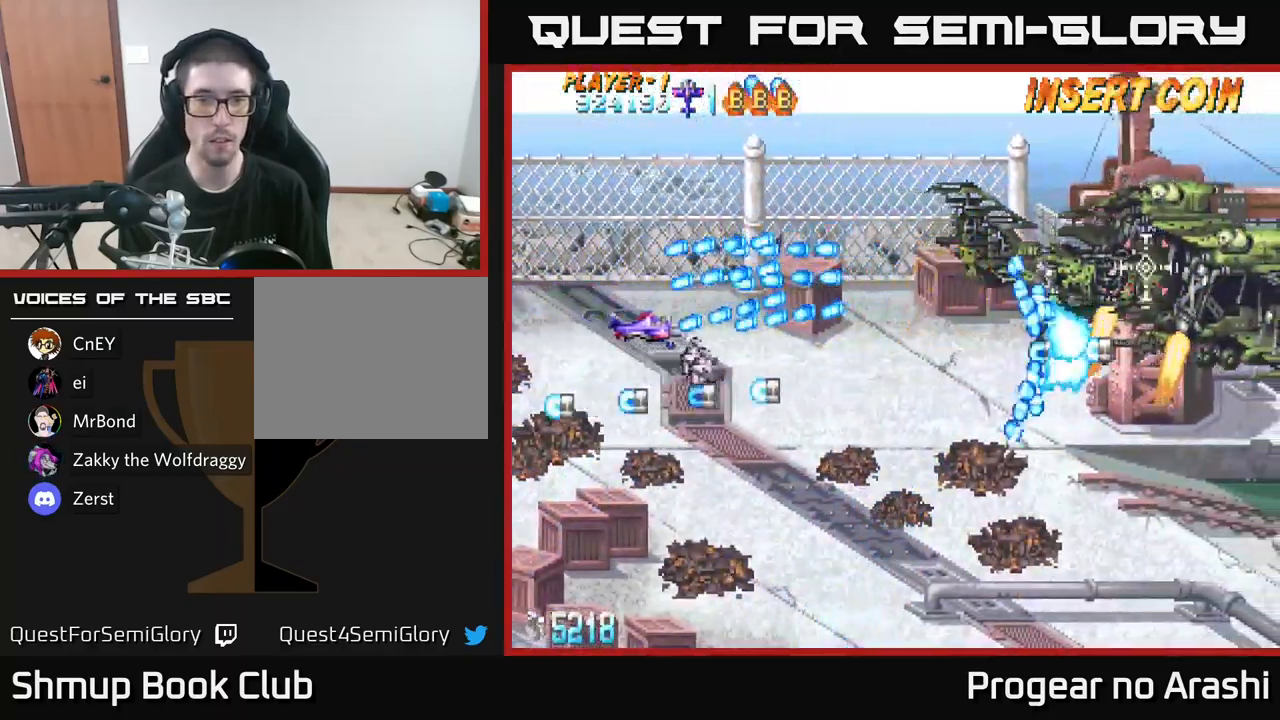
{"buttons": [], "left_stick": "center", "right_stick": "center", "events": [[67, "DPAD_DOWN", "down"], [167, "DPAD_DOWN", "up"], [350, "DPAD_DOWN", "down"], [383, "DPAD_RIGHT", "up"], [417, "DPAD_DOWN", "up"]]}
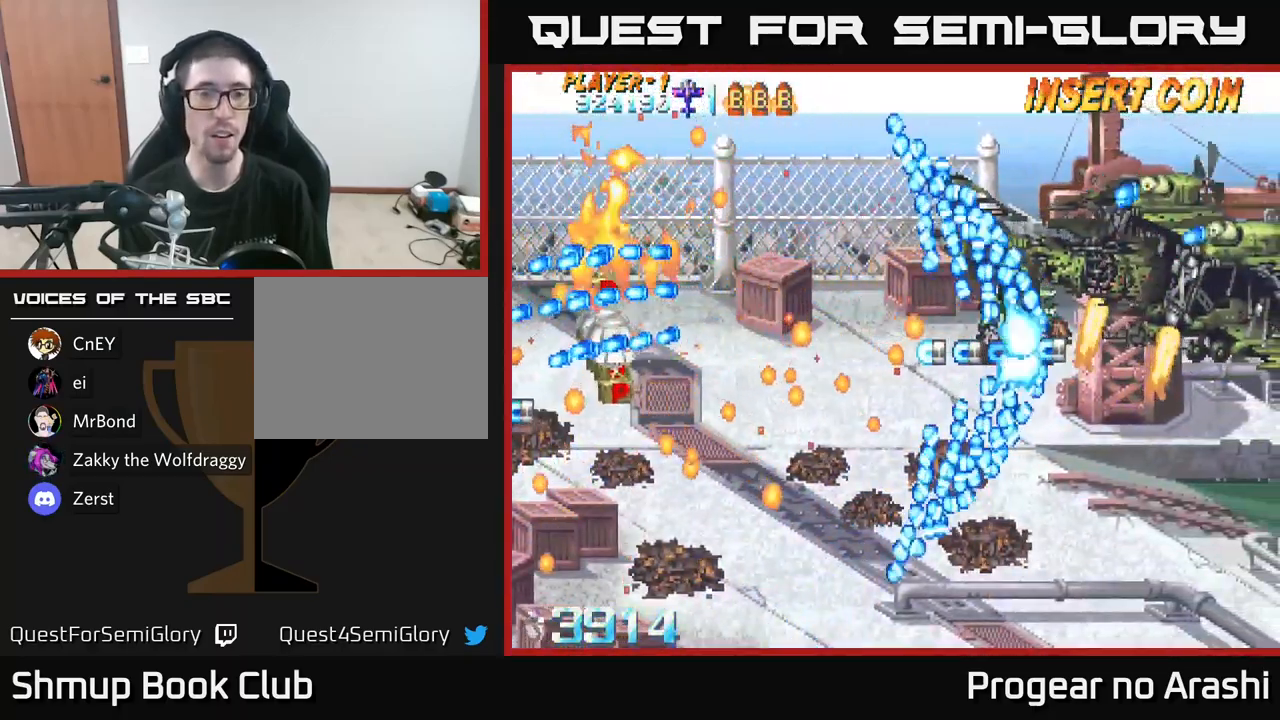
{"buttons": ["DPAD_DOWN"], "left_stick": "center", "right_stick": "center", "events": [[417, "DPAD_DOWN", "down"]]}
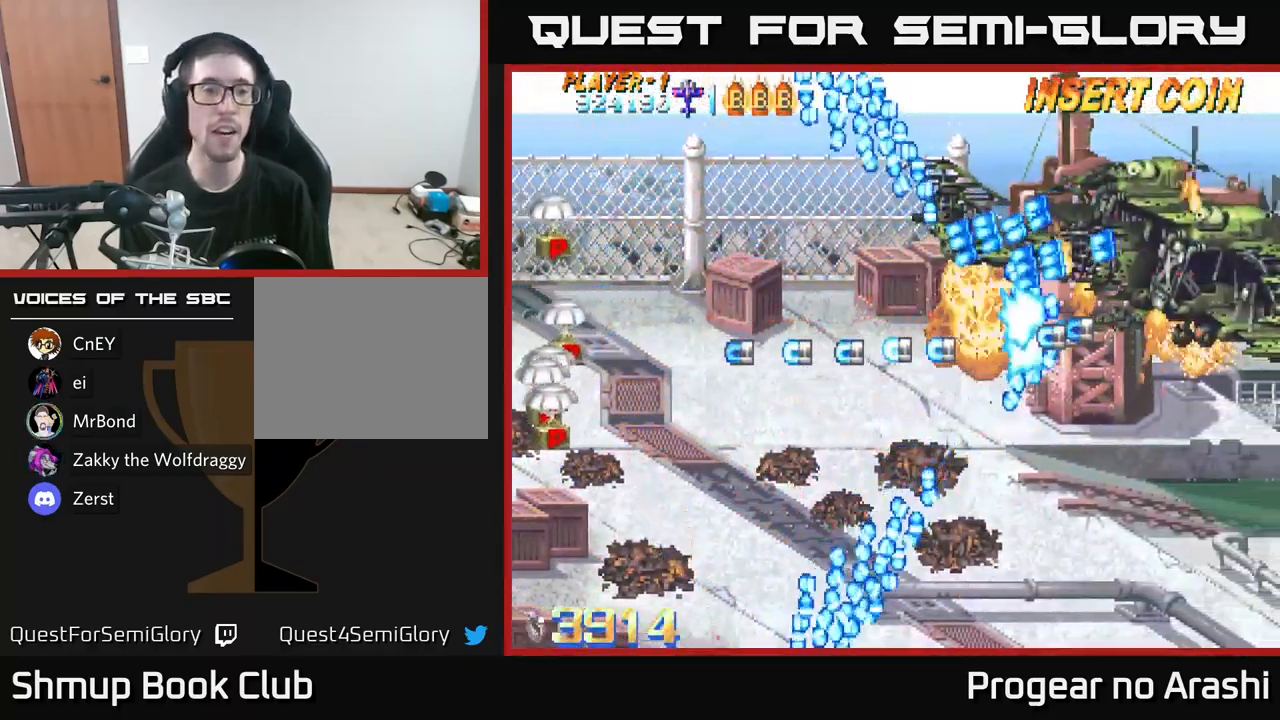
{"buttons": ["DPAD_DOWN"], "left_stick": "center", "right_stick": "center", "events": [[50, "DPAD_LEFT", "down"], [67, "DPAD_DOWN", "up"], [150, "DPAD_UP", "down"], [183, "DPAD_LEFT", "up"], [183, "DPAD_UP", "up"], [200, "DPAD_DOWN", "down"], [283, "DPAD_RIGHT", "down"], [400, "DPAD_RIGHT", "up"]]}
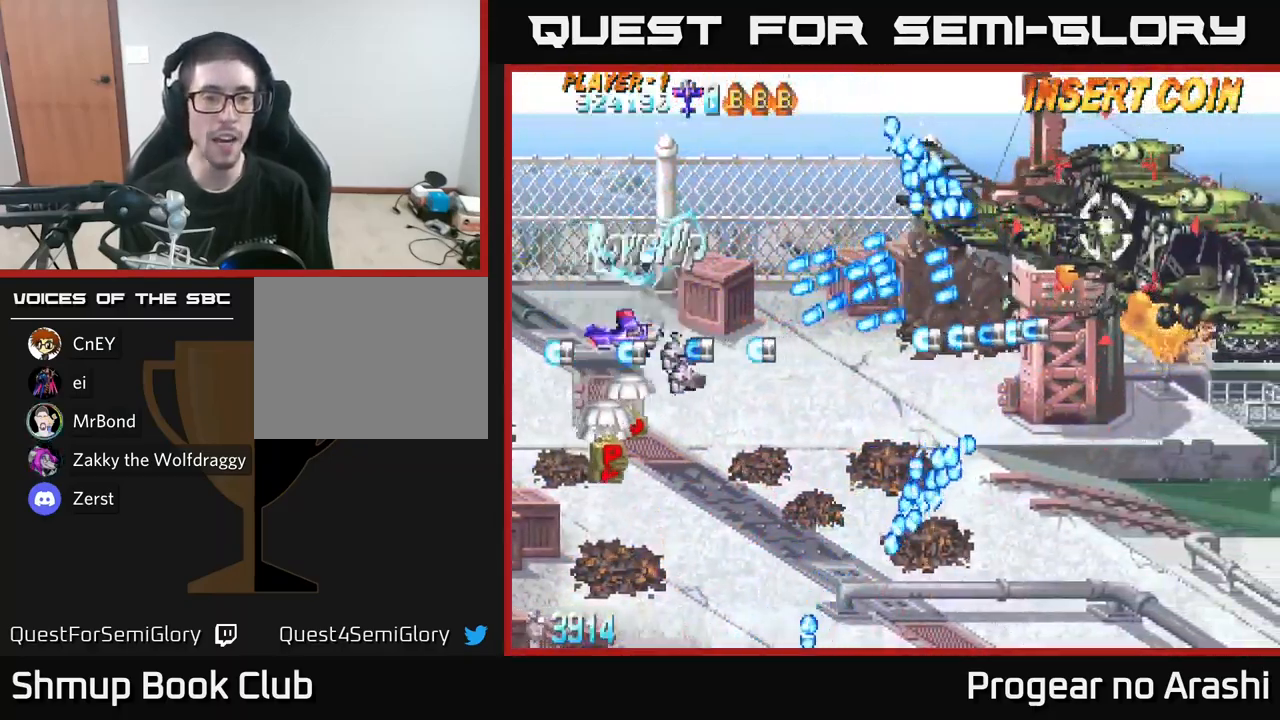
{"buttons": ["DPAD_DOWN"], "left_stick": "center", "right_stick": "center", "events": [[200, "DPAD_RIGHT", "down"], [316, "DPAD_RIGHT", "up"]]}
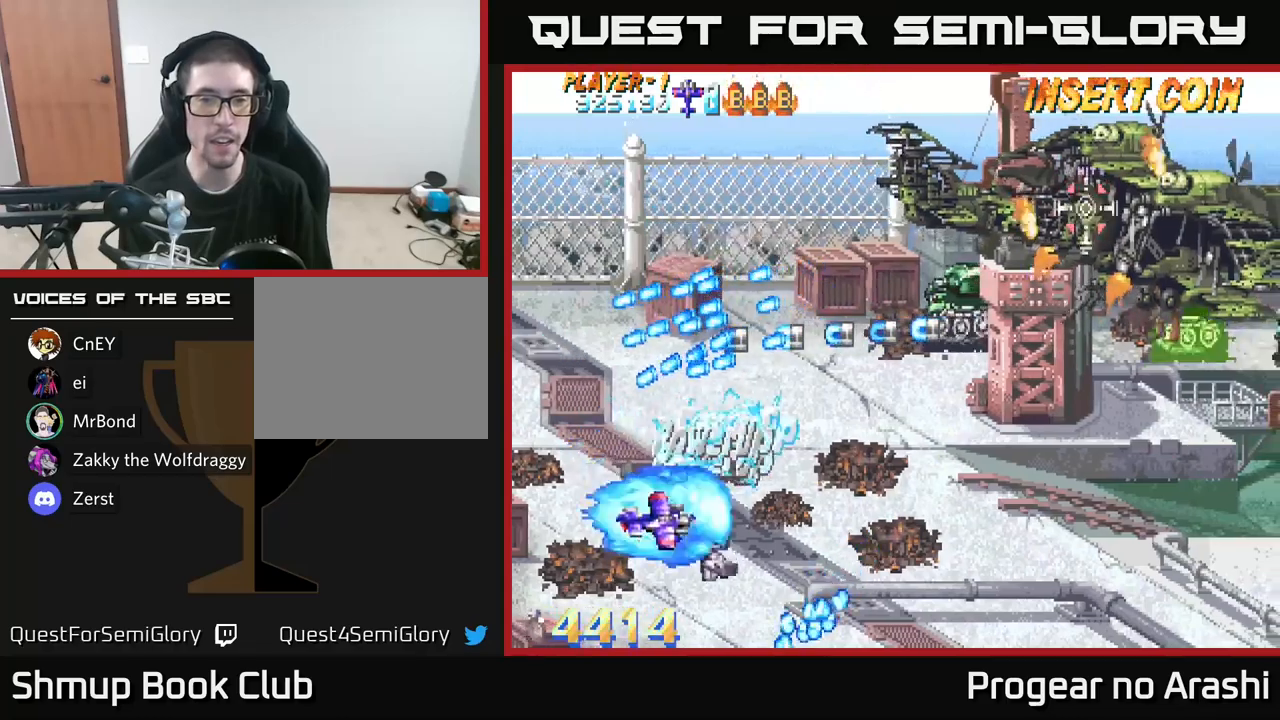
{"buttons": ["A", "DPAD_UP"], "left_stick": "center", "right_stick": "center", "events": [[17, "DPAD_RIGHT", "down"], [84, "A", "down"], [84, "DPAD_DOWN", "up"], [217, "DPAD_UP", "down"], [450, "DPAD_RIGHT", "up"]]}
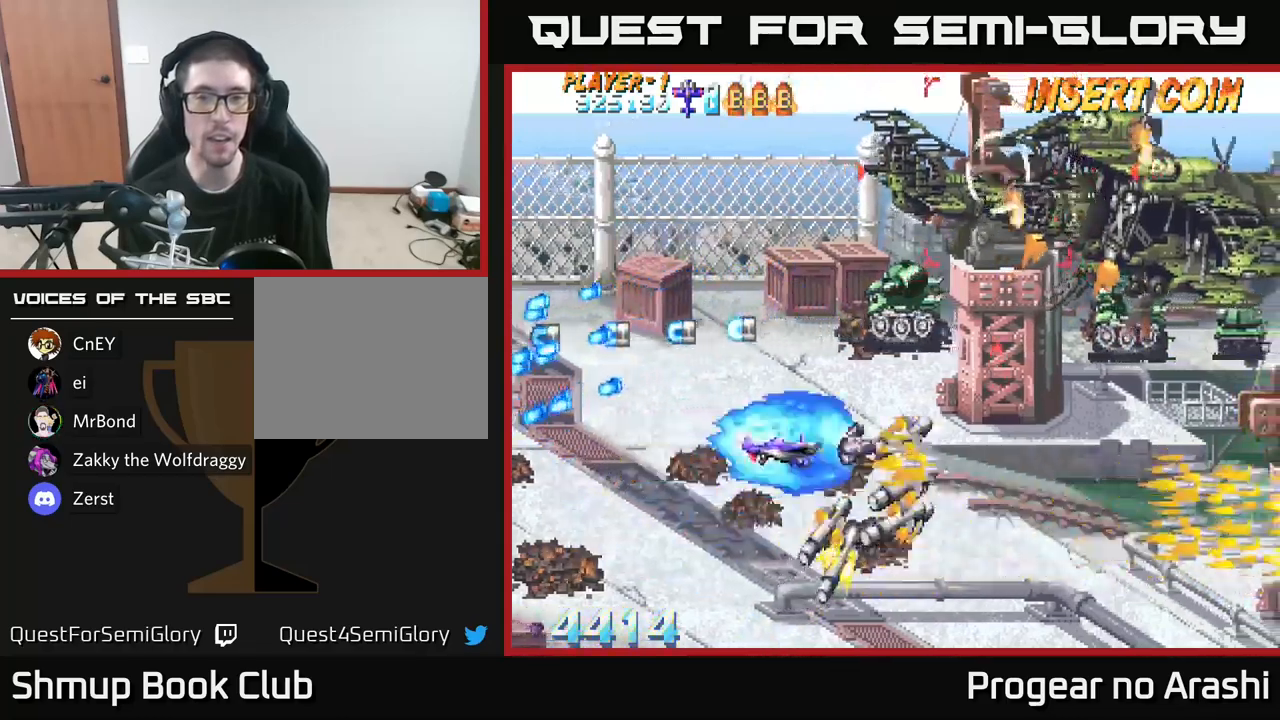
{"buttons": ["DPAD_UP", "DPAD_LEFT"], "left_stick": "center", "right_stick": "center", "events": [[34, "A", "up"], [50, "DPAD_LEFT", "down"], [67, "DPAD_UP", "up"], [217, "DPAD_LEFT", "up"], [234, "DPAD_DOWN", "down"], [284, "DPAD_DOWN", "up"], [317, "DPAD_LEFT", "down"], [350, "DPAD_UP", "down"]]}
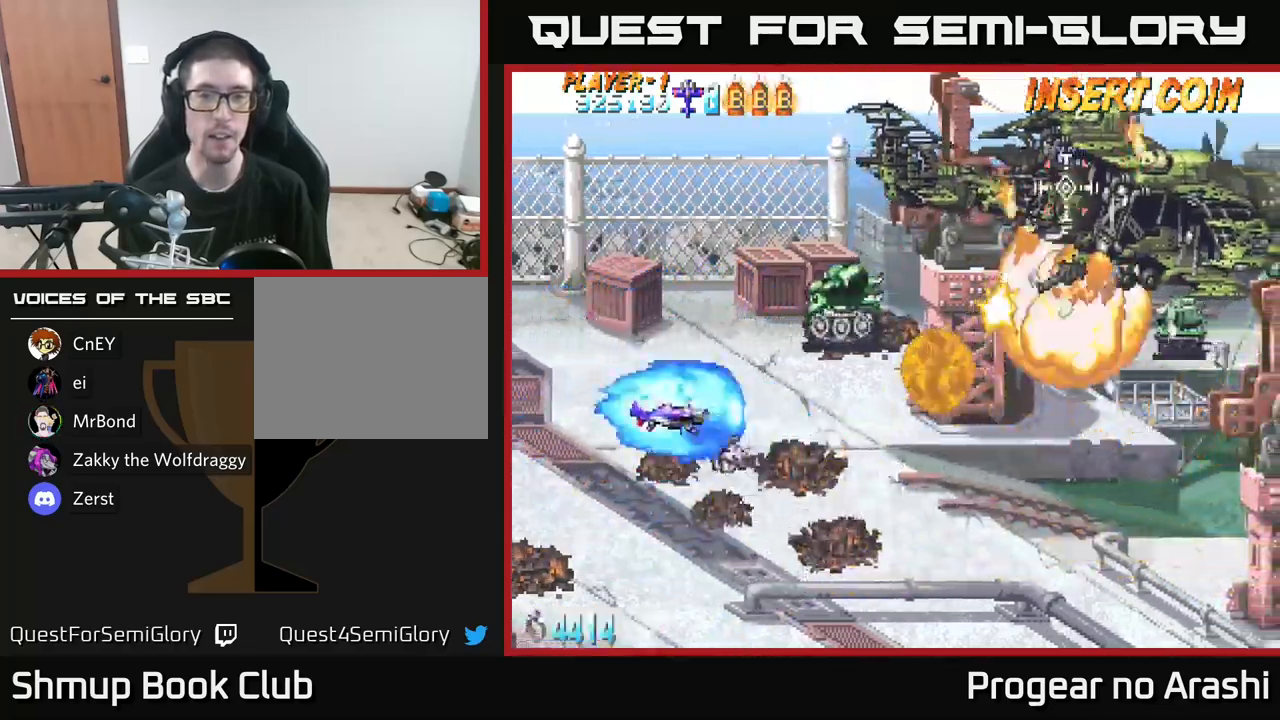
{"buttons": [], "left_stick": "center", "right_stick": "center", "events": [[150, "DPAD_LEFT", "up"], [267, "DPAD_UP", "up"]]}
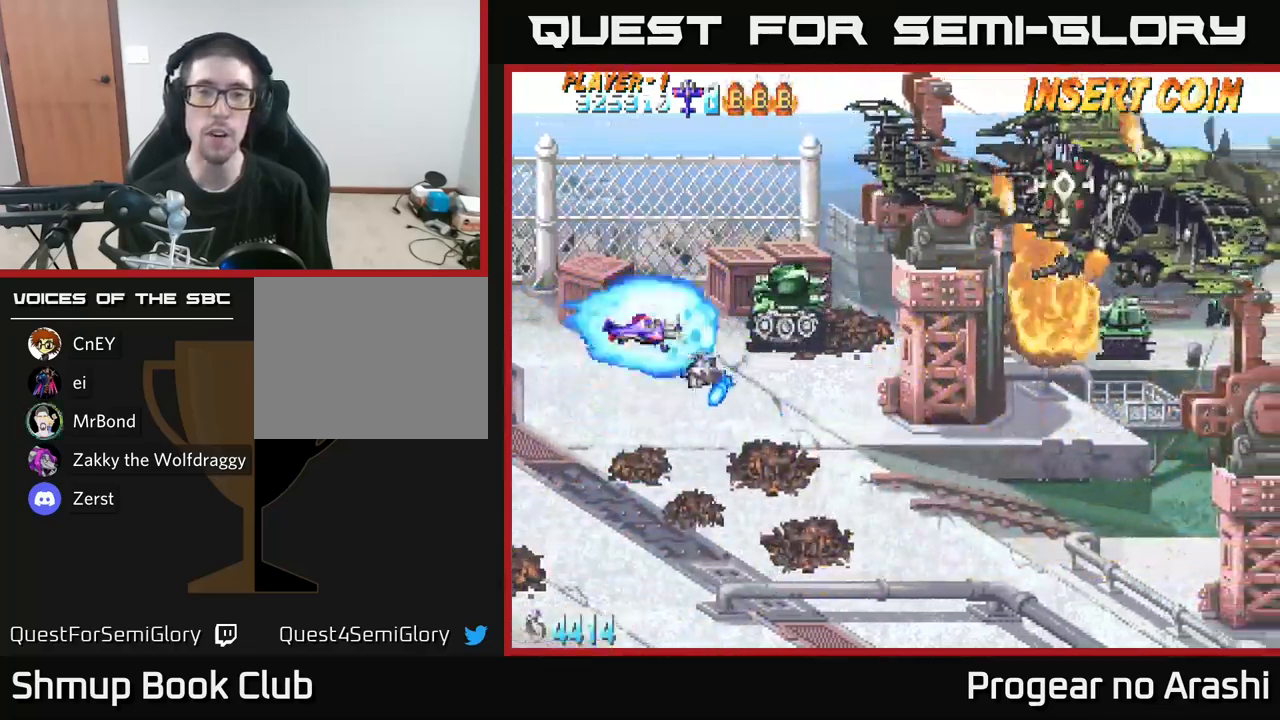
{"buttons": ["DPAD_DOWN"], "left_stick": "center", "right_stick": "center", "events": [[250, "DPAD_DOWN", "down"], [350, "X", "down"], [417, "DPAD_RIGHT", "down"], [450, "X", "up"], [467, "DPAD_RIGHT", "up"]]}
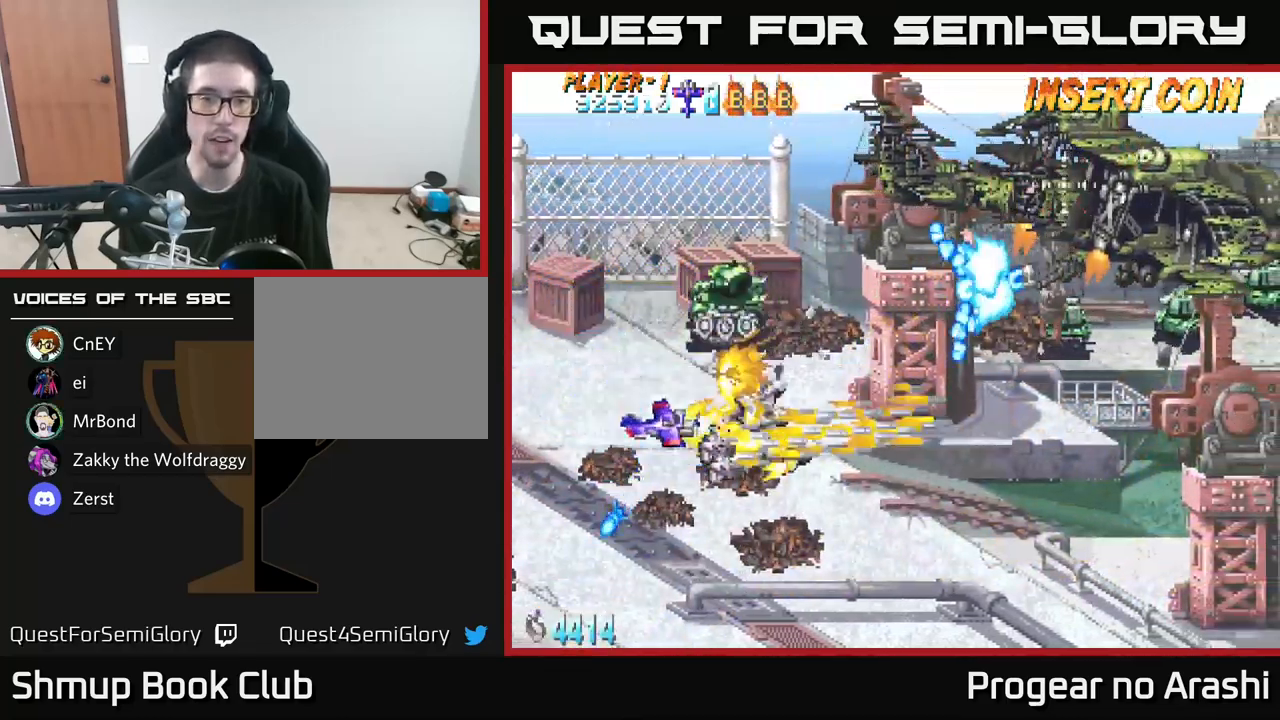
{"buttons": ["A", "DPAD_UP", "DPAD_LEFT"], "left_stick": "center", "right_stick": "center", "events": [[150, "DPAD_DOWN", "up"], [150, "DPAD_LEFT", "down"], [250, "DPAD_UP", "down"], [367, "A", "down"]]}
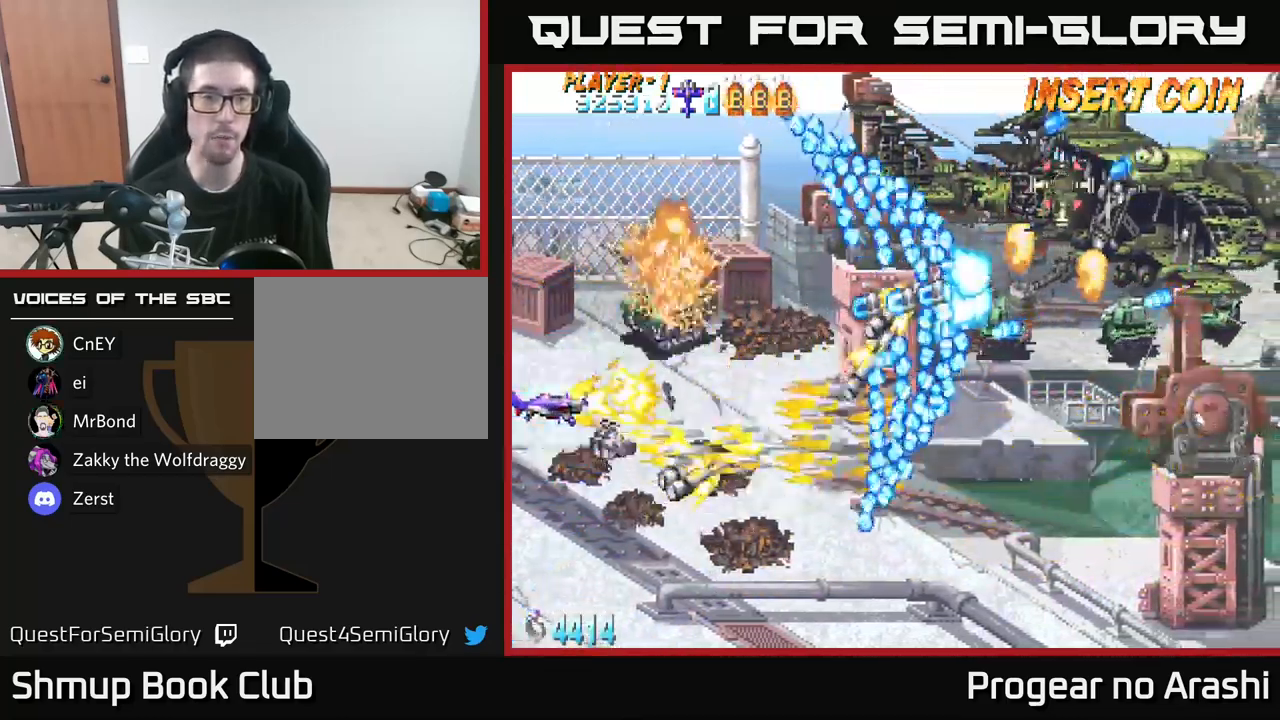
{"buttons": ["A", "DPAD_UP"], "left_stick": "center", "right_stick": "center", "events": [[234, "DPAD_LEFT", "up"], [317, "DPAD_UP", "up"], [350, "DPAD_RIGHT", "down"], [417, "DPAD_RIGHT", "up"], [434, "DPAD_UP", "down"]]}
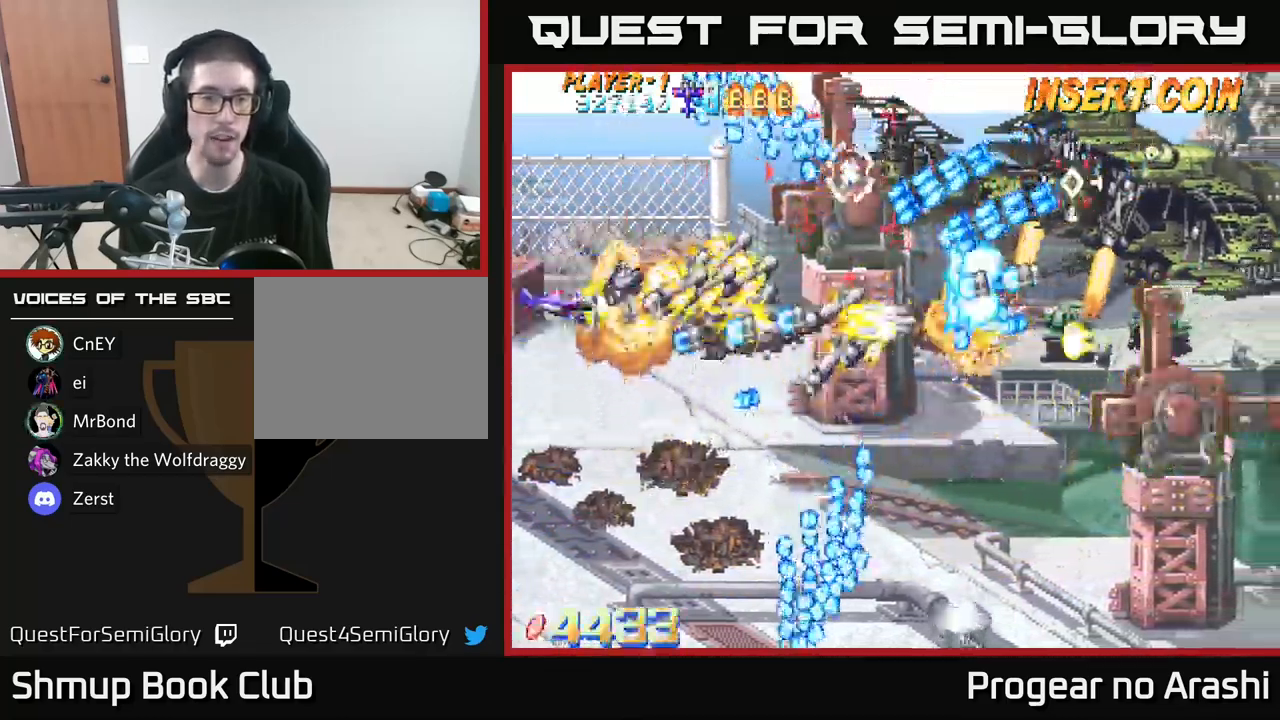
{"buttons": ["A", "DPAD_DOWN"], "left_stick": "center", "right_stick": "center", "events": [[84, "DPAD_UP", "up"], [117, "DPAD_RIGHT", "down"], [284, "DPAD_RIGHT", "up"], [417, "DPAD_DOWN", "down"]]}
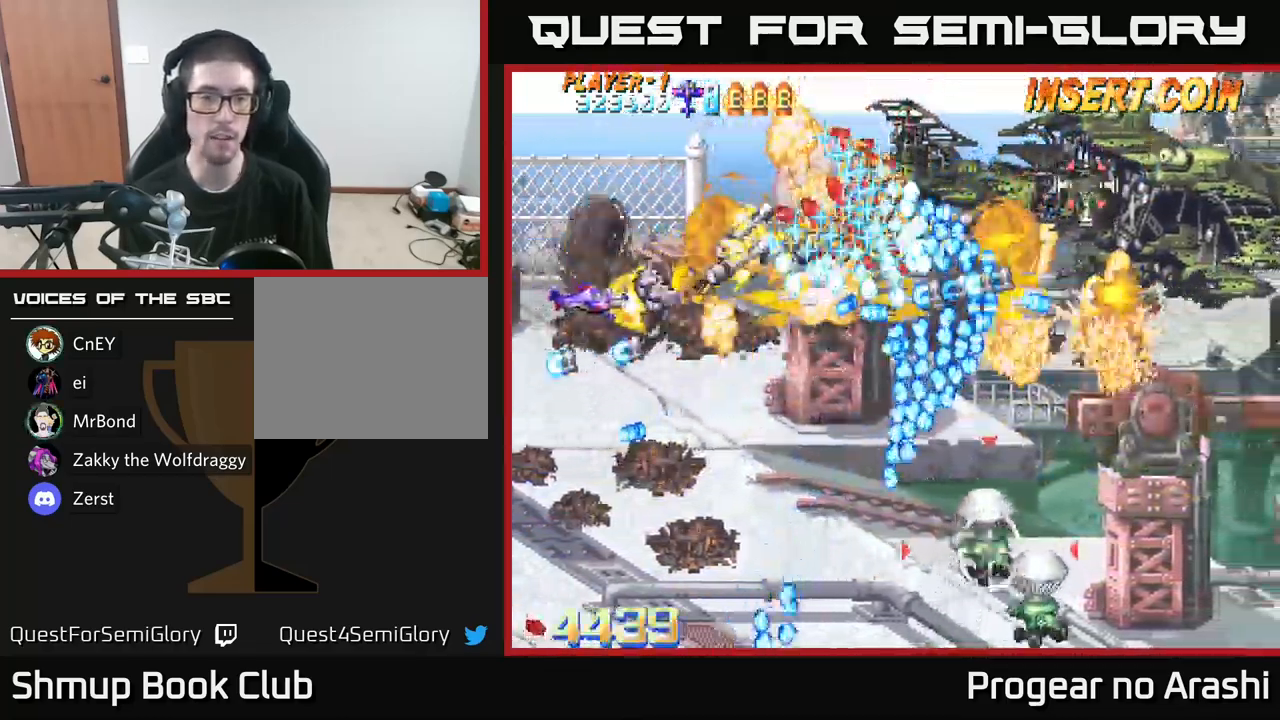
{"buttons": ["A", "DPAD_DOWN", "DPAD_RIGHT"], "left_stick": "center", "right_stick": "center", "events": [[117, "DPAD_DOWN", "up"], [117, "DPAD_LEFT", "down"], [267, "DPAD_LEFT", "up"], [284, "DPAD_DOWN", "down"], [350, "DPAD_RIGHT", "down"]]}
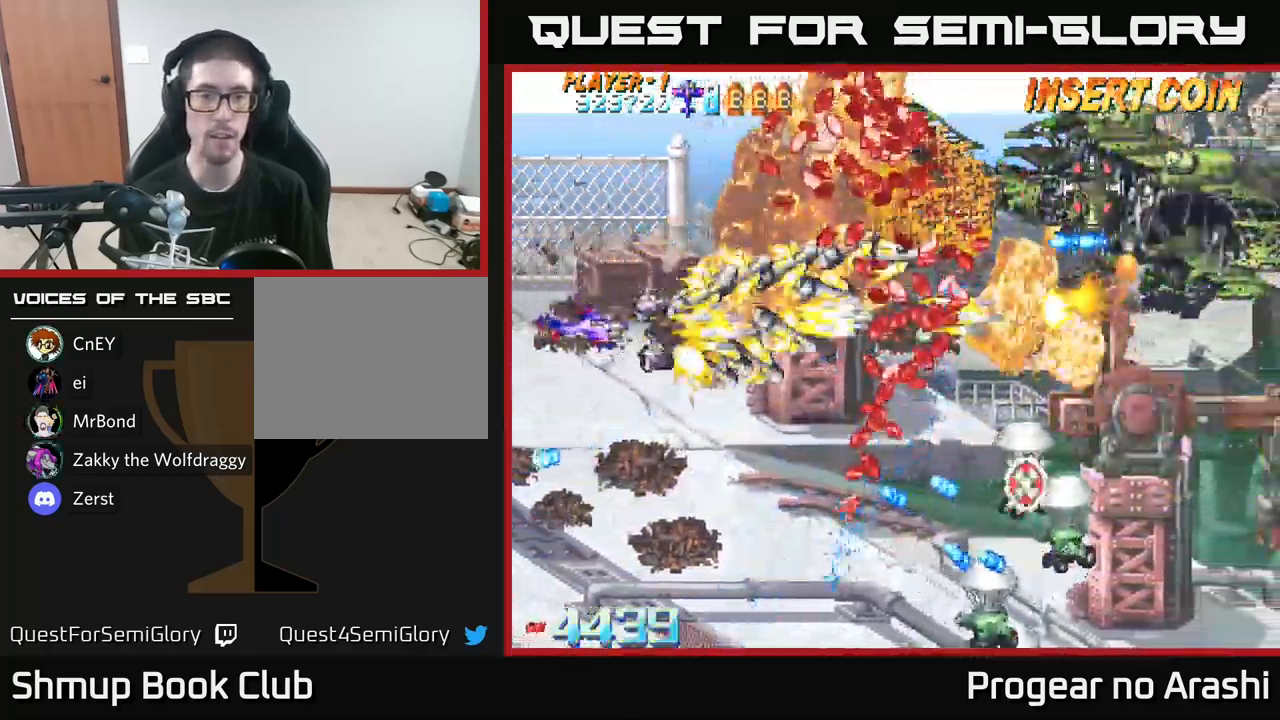
{"buttons": ["X", "DPAD_DOWN"], "left_stick": "center", "right_stick": "center", "events": [[50, "X", "down"], [84, "A", "up"], [150, "DPAD_RIGHT", "up"]]}